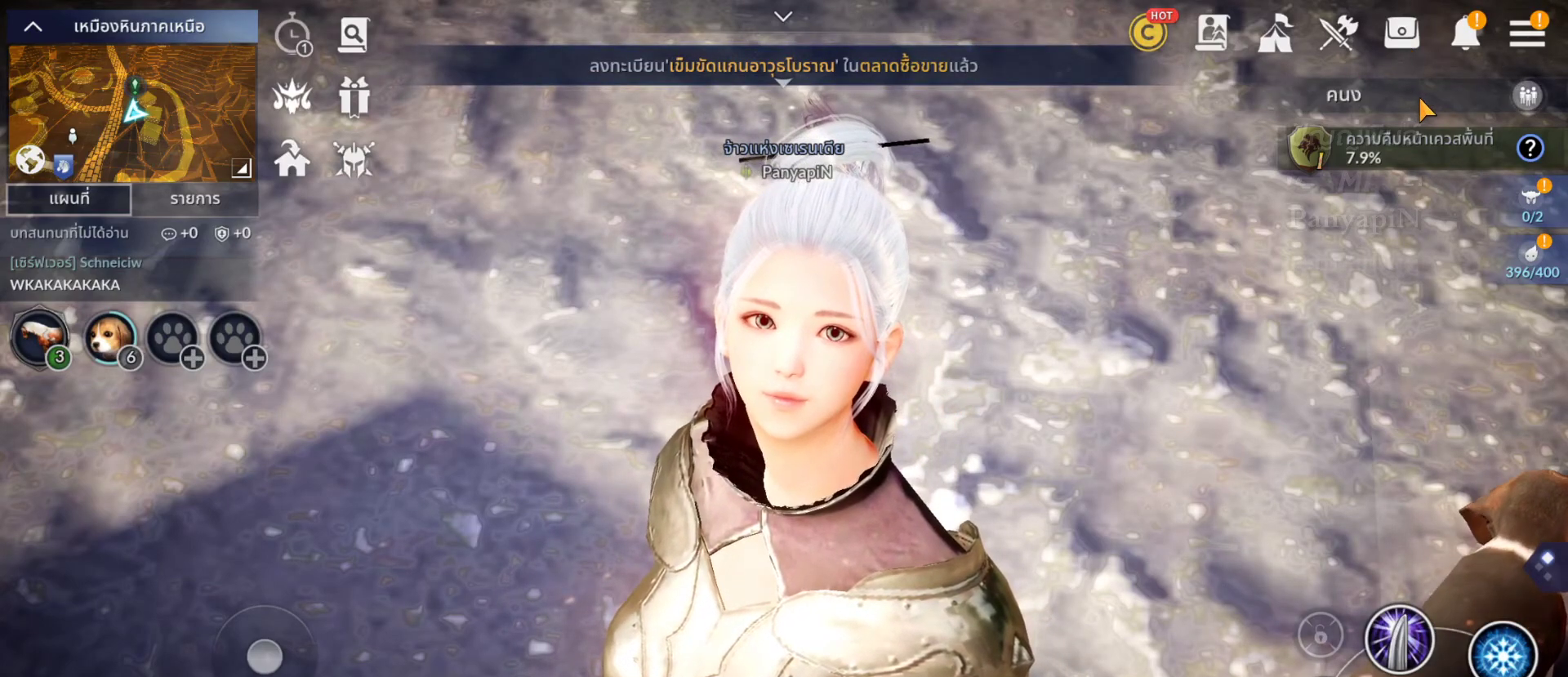
Gameplay with a controller (PlayStation layout); each line is a JSON object with the inputs held at the frame after it (dt_ms = milliseconds from this image to that frame). "events" lists button and stick changes between this image and that frame as [ms after this image, input, new state], when the widget could be followed in between. Not read: L3 R3 START.
{"dt_ms": 1000, "buttons": ["R2"], "left_stick": "center", "right_stick": "center"}
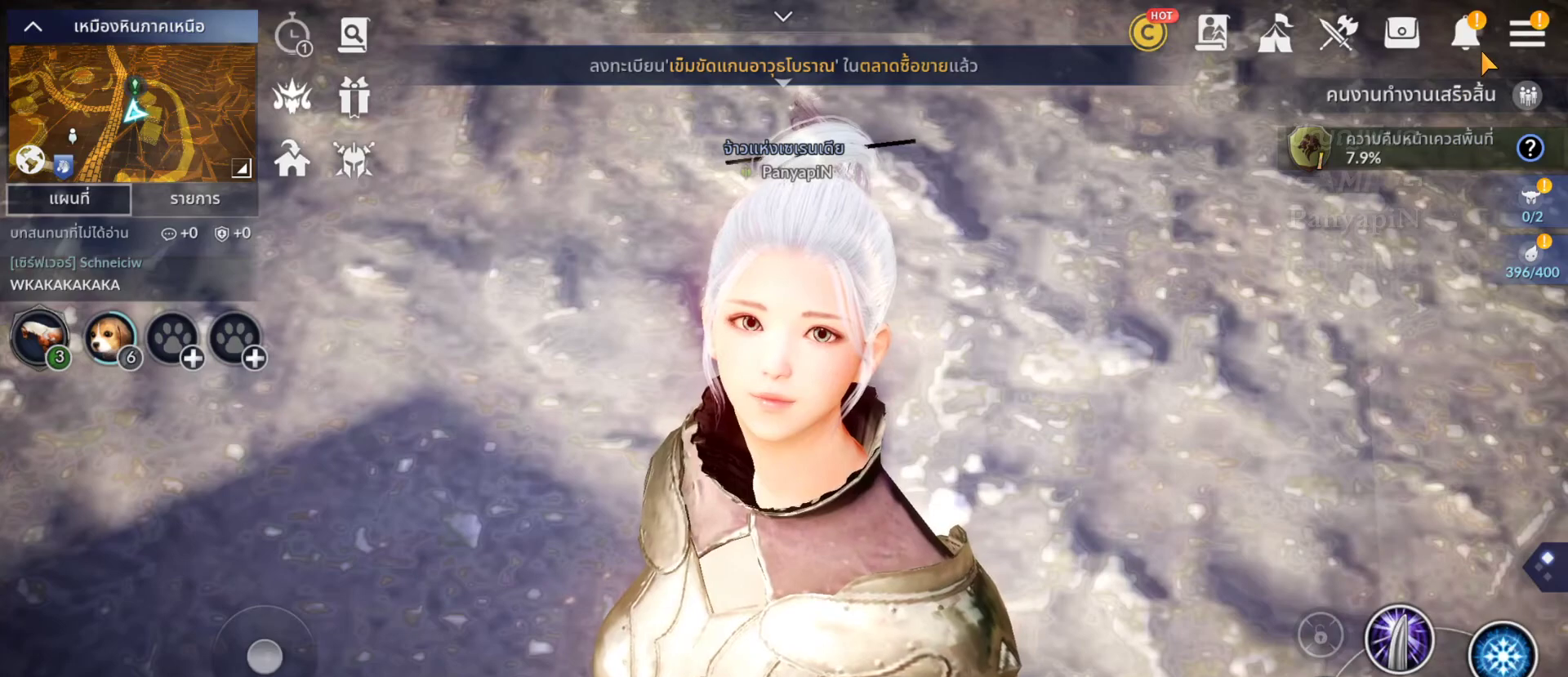
{"dt_ms": 500, "buttons": ["R2"], "left_stick": "center", "right_stick": "center", "events": []}
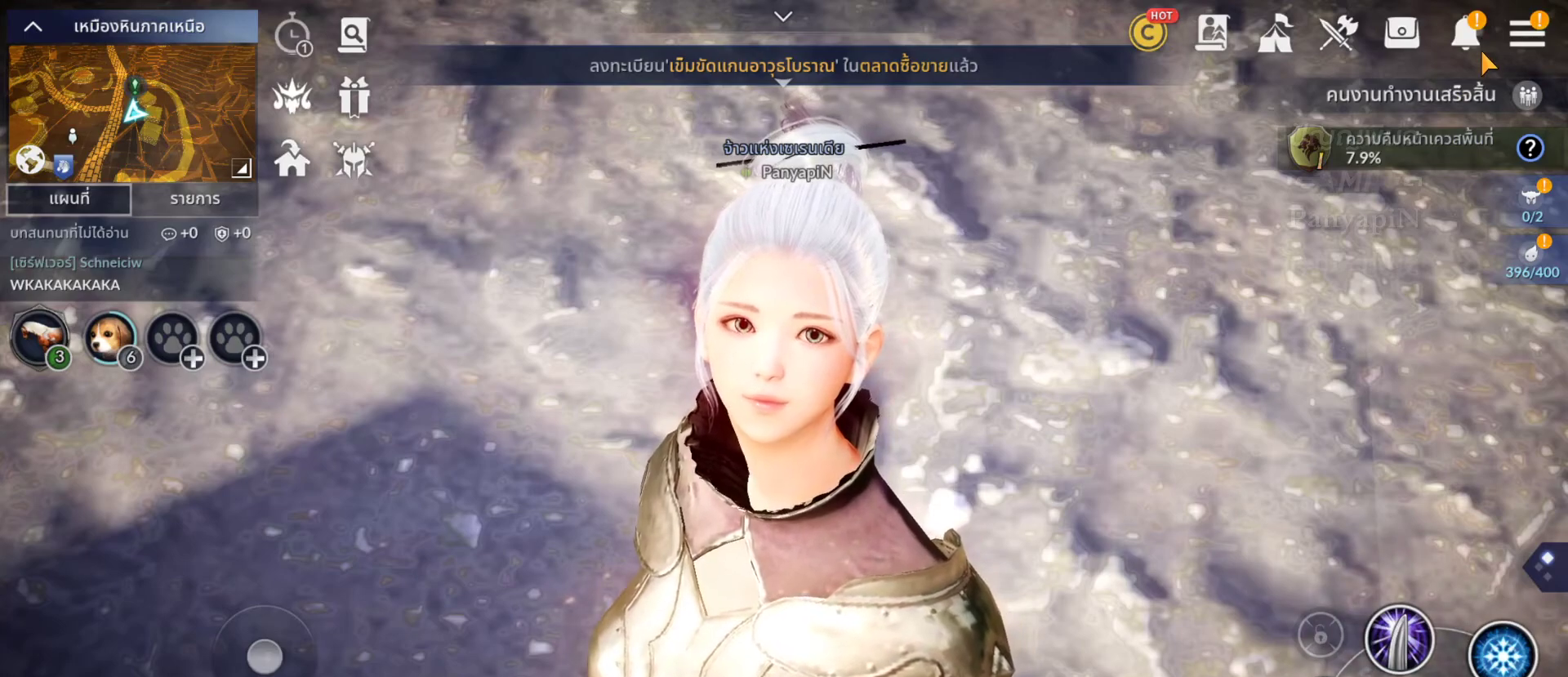
{"dt_ms": 500, "buttons": ["R2"], "left_stick": "center", "right_stick": "center", "events": [[233, "left_stick", "left"], [317, "left_stick", "center"]]}
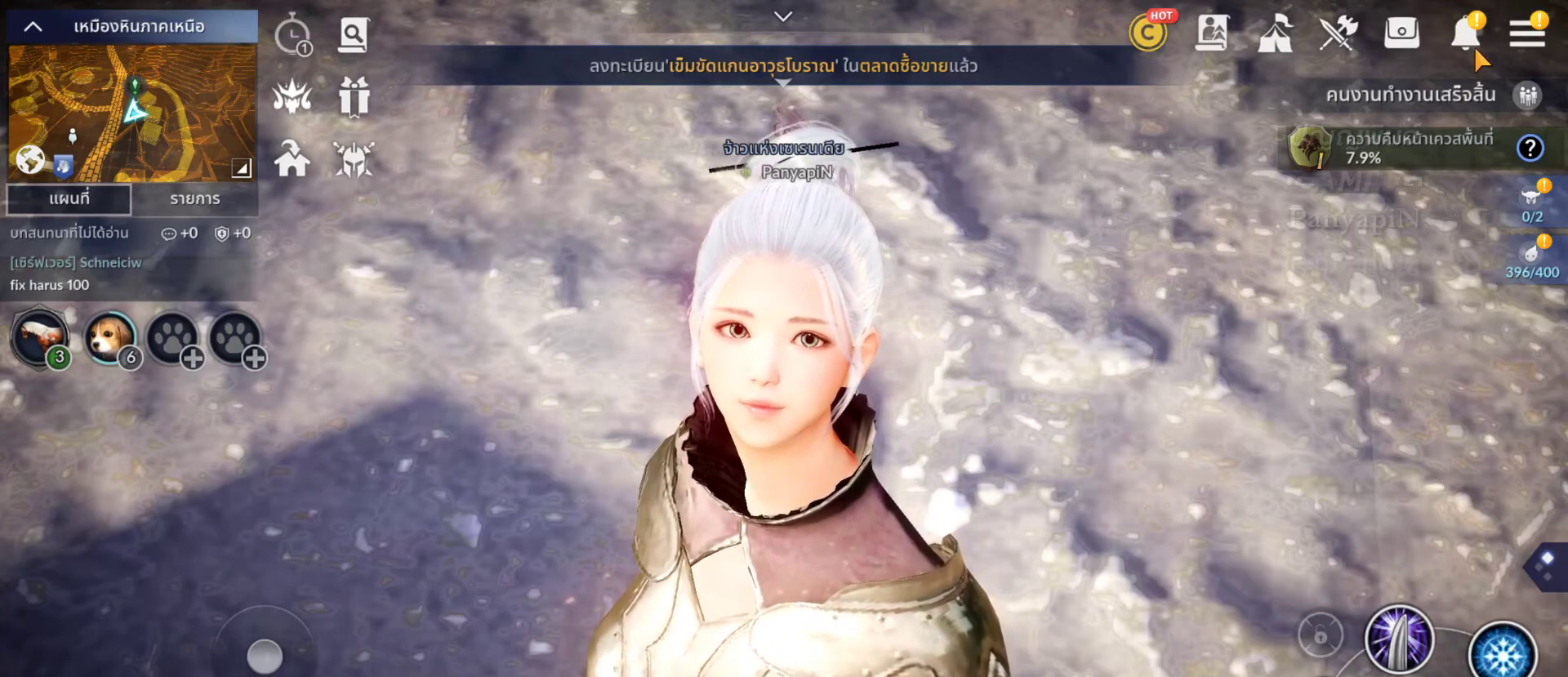
{"dt_ms": 500, "buttons": ["R2"], "left_stick": "center", "right_stick": "center", "events": [[150, "left_stick", "up-left"], [267, "left_stick", "center"], [367, "CROSS", "down"], [500, "CROSS", "up"]]}
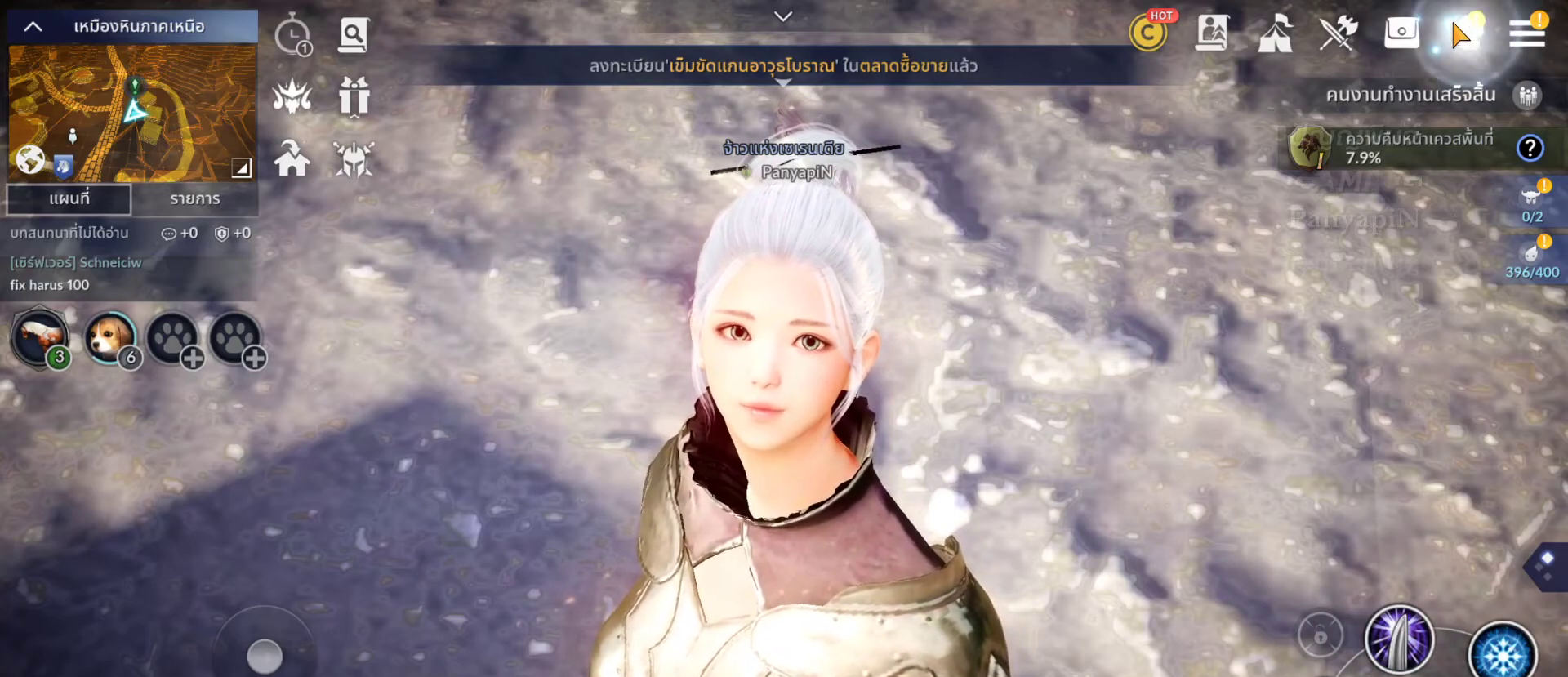
{"dt_ms": 500, "buttons": ["R2"], "left_stick": "center", "right_stick": "center", "events": []}